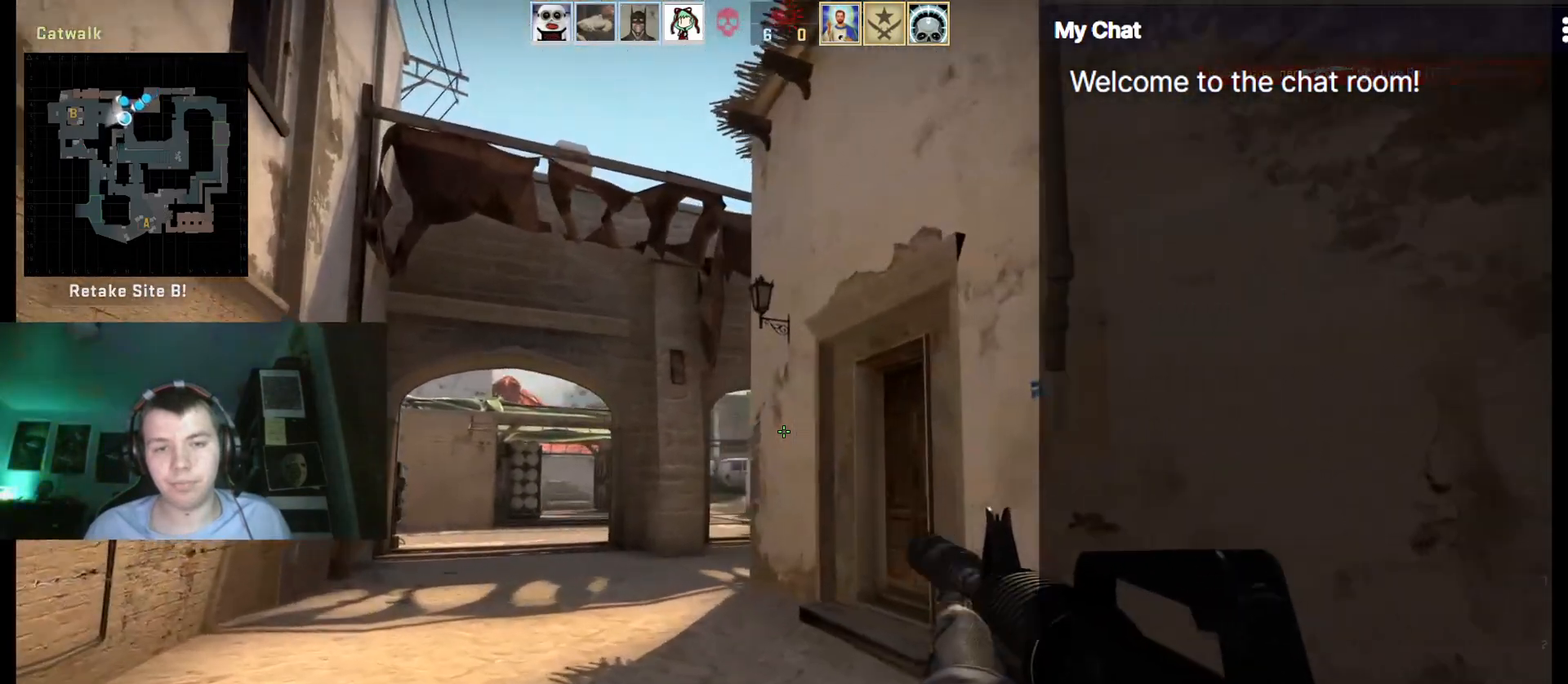
Gameplay with keyboard; each line is a JSON object with the keys held at the frame after it. "events" lists presses ("down") and releases ("up") of ".", "/", "0", "1", "2", "3", "4", "5", "6", "7", "8", "9", "a", "alt_l", "alt_r", "b", "backslash", "backspace", "c", "caps_lock", "comma", "ctrl", "d", "e", "equals", "escape", "f", "f1", "f10", "f11", "f12", "f2", "f3", "f4", "f5", "f6", "f7", "f8", "f9", "g", "h", "i", "j", "k", "l", "lbracket", "m", "minus", "n", "o", "p", "q", "quote", "r", "rbracket", "return", "s", "semicolon", "shift_l", "shift_r", "space", "super", "t", "tab", "tilde", "u", "v", "w", "x", "y" and "z" between this image and that frame as [ms after this image, input, new state], when the widget could be followed in between. No other keys are recorded. Mouse input is not recorded.
{"keys": [], "events": []}
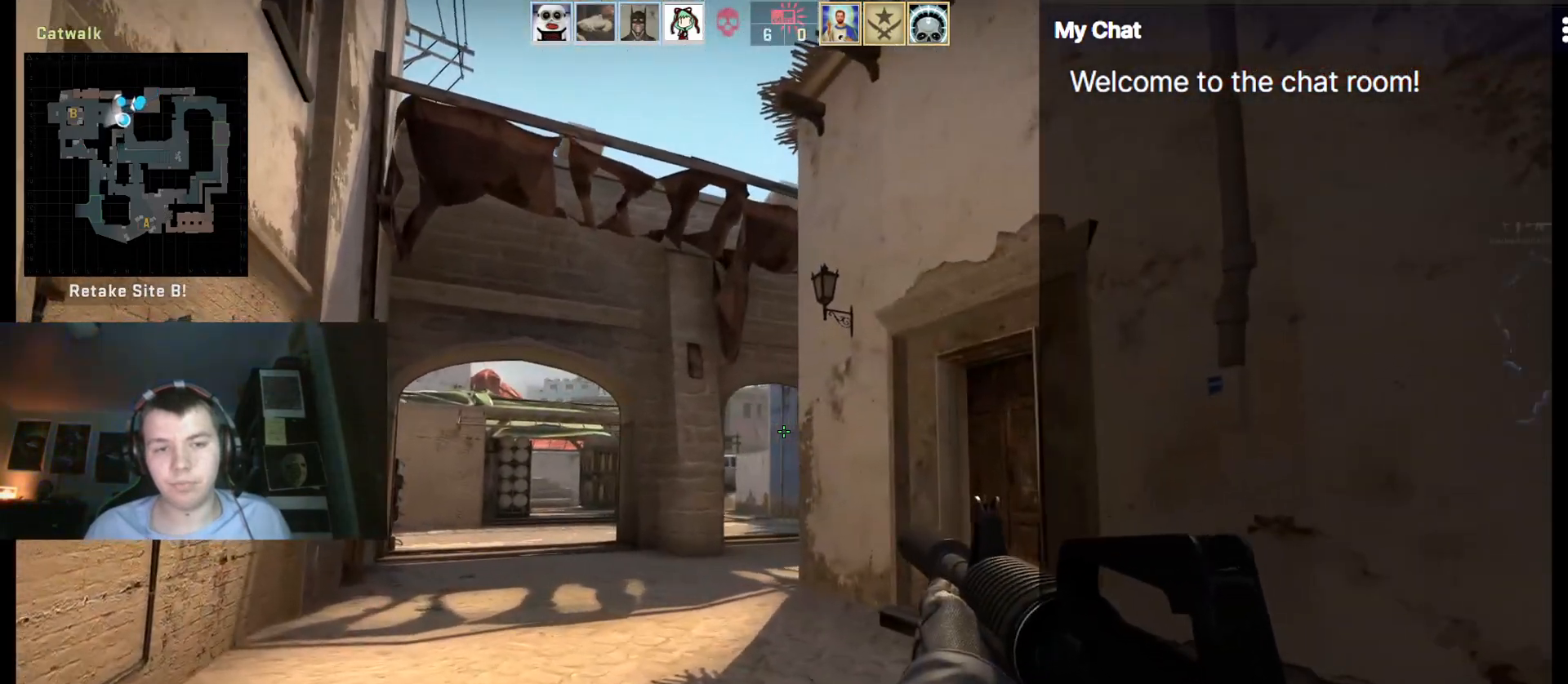
{"keys": [], "events": []}
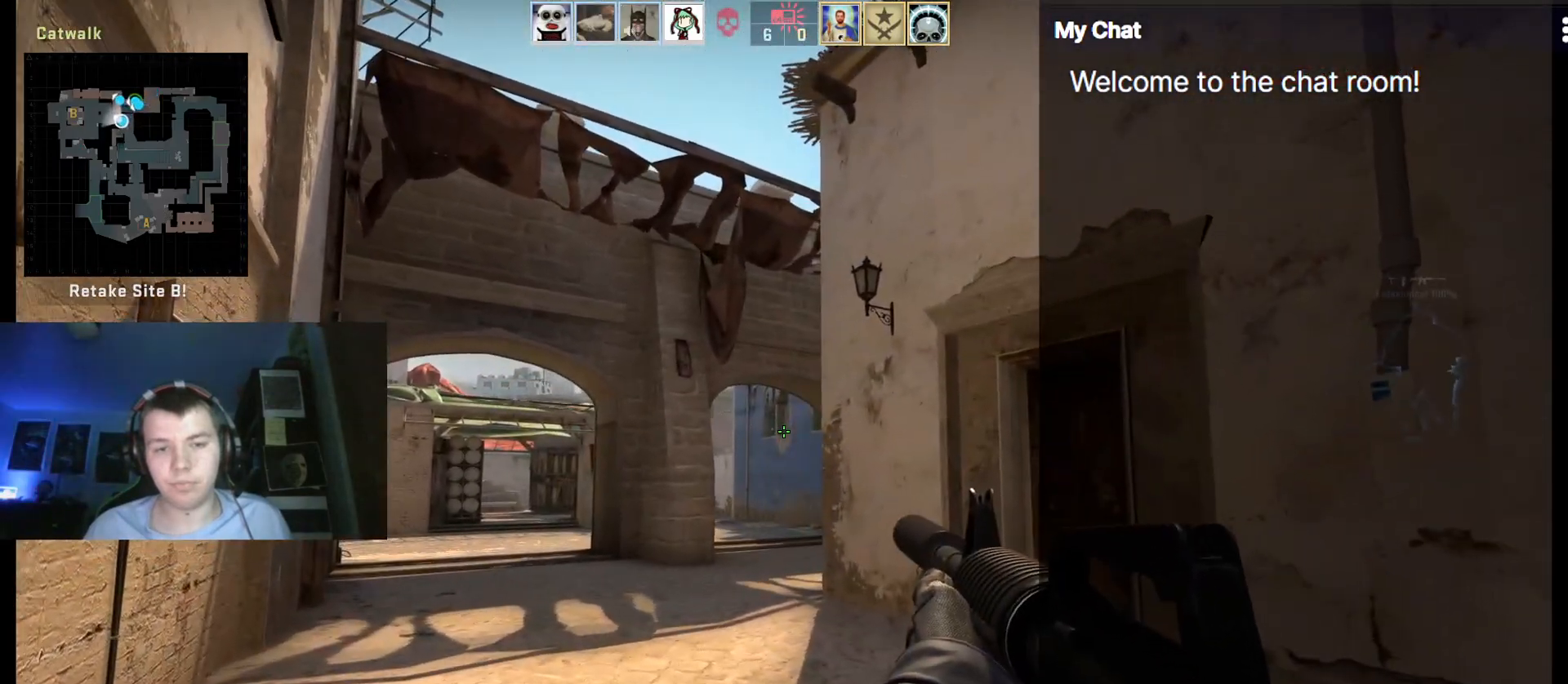
{"keys": [], "events": []}
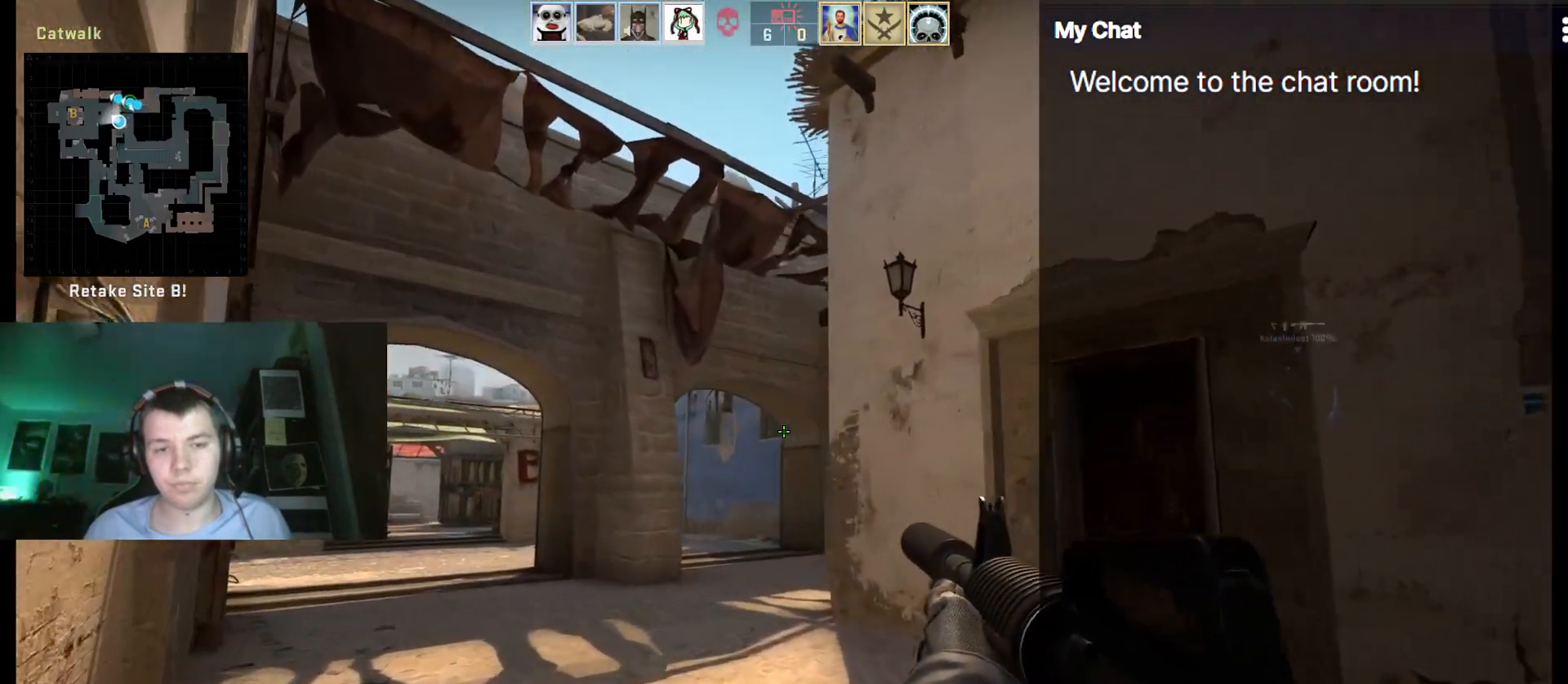
{"keys": [], "events": []}
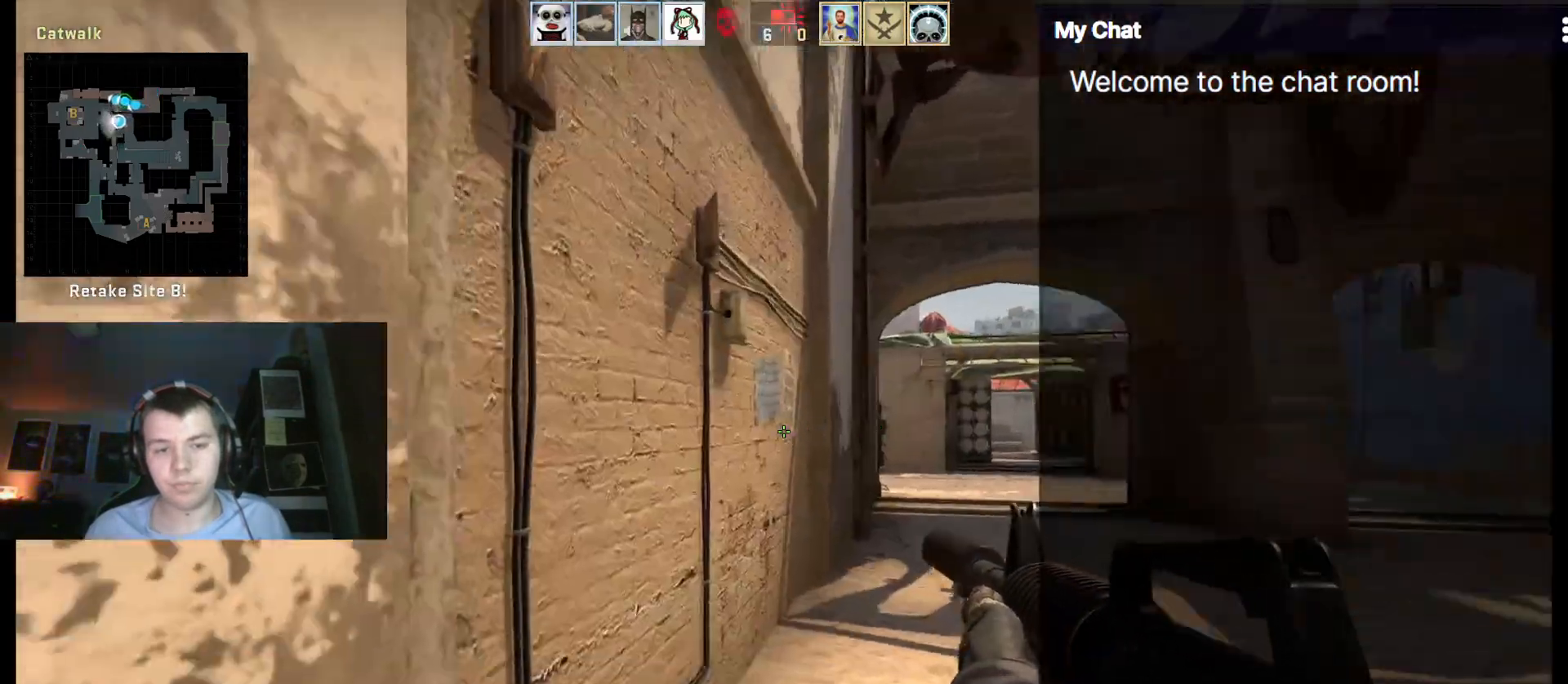
{"keys": ["q"], "events": [[350, "q", "down"]]}
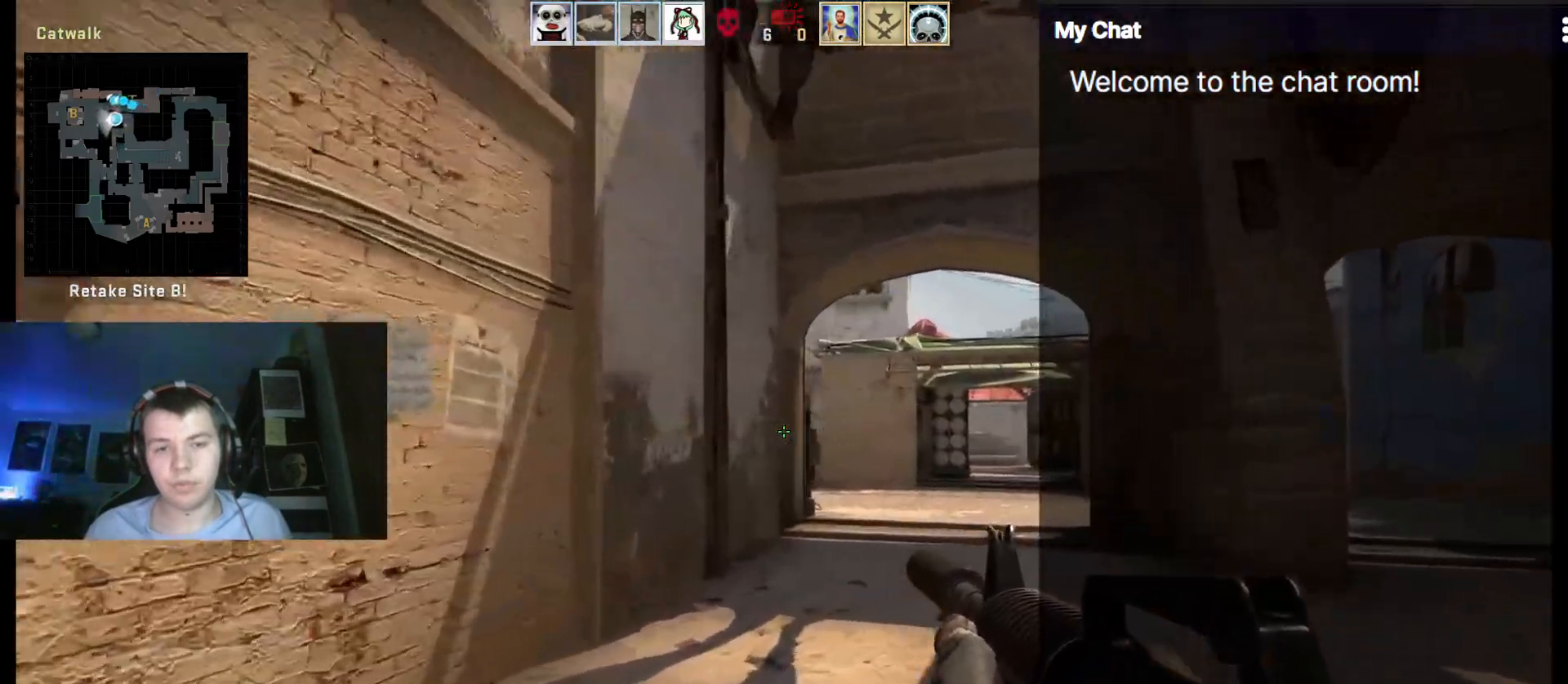
{"keys": ["q"], "events": []}
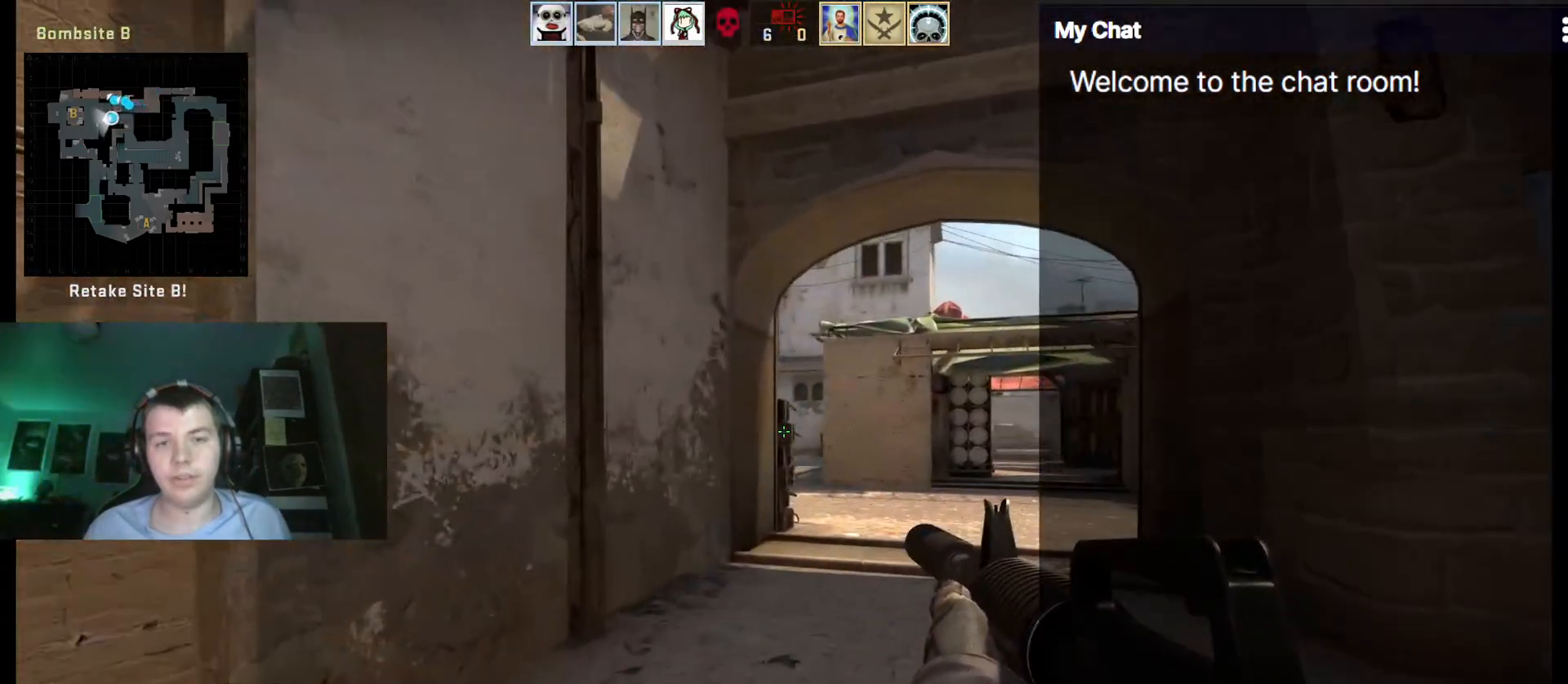
{"keys": ["q"], "events": []}
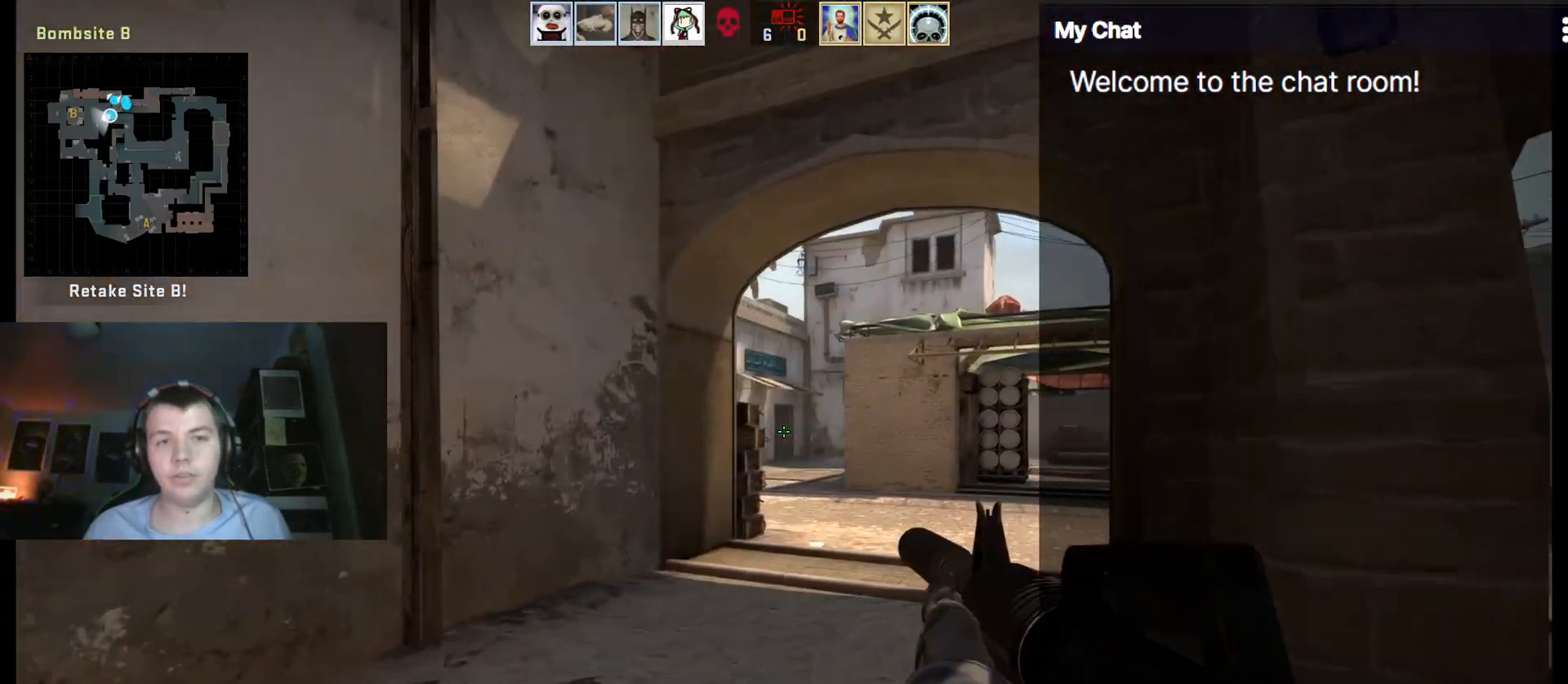
{"keys": ["q"], "events": []}
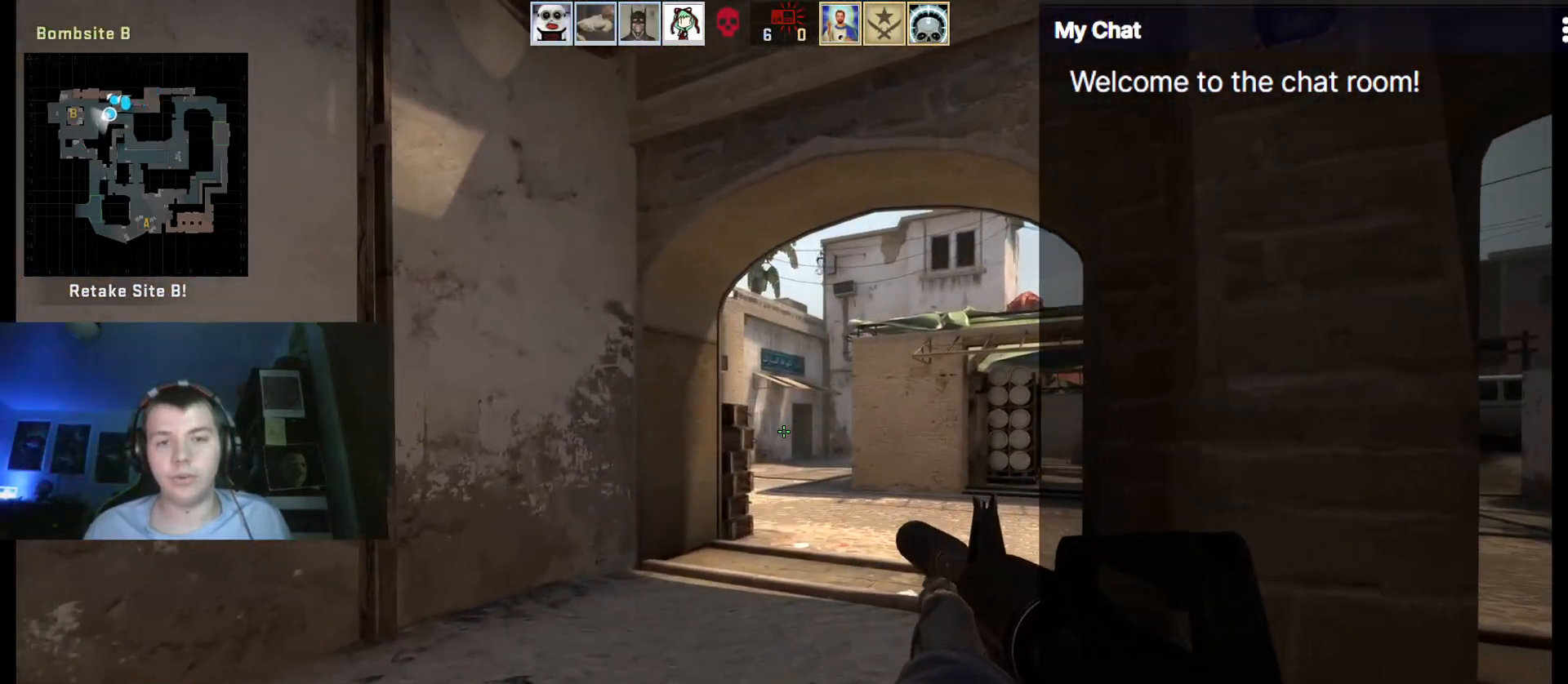
{"keys": ["q"], "events": []}
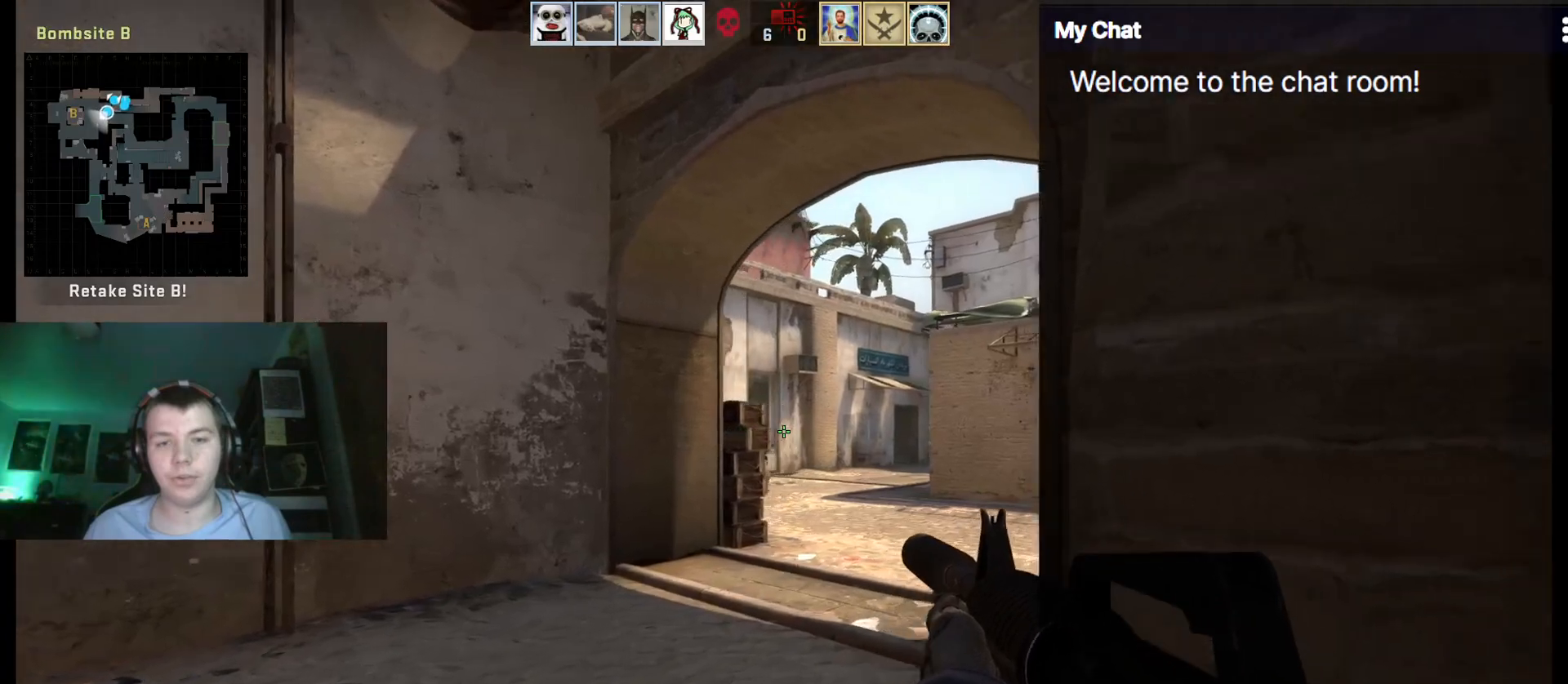
{"keys": ["q"], "events": []}
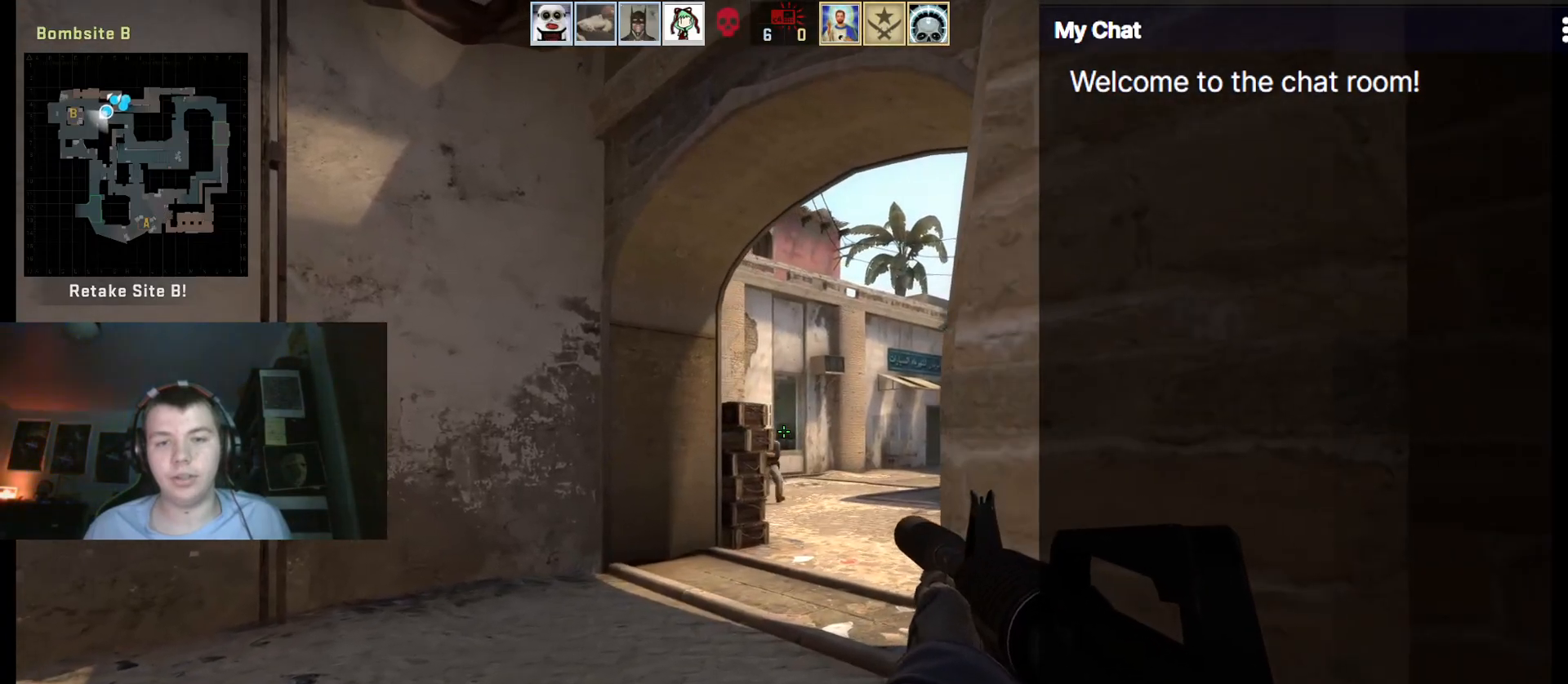
{"keys": ["q"], "events": []}
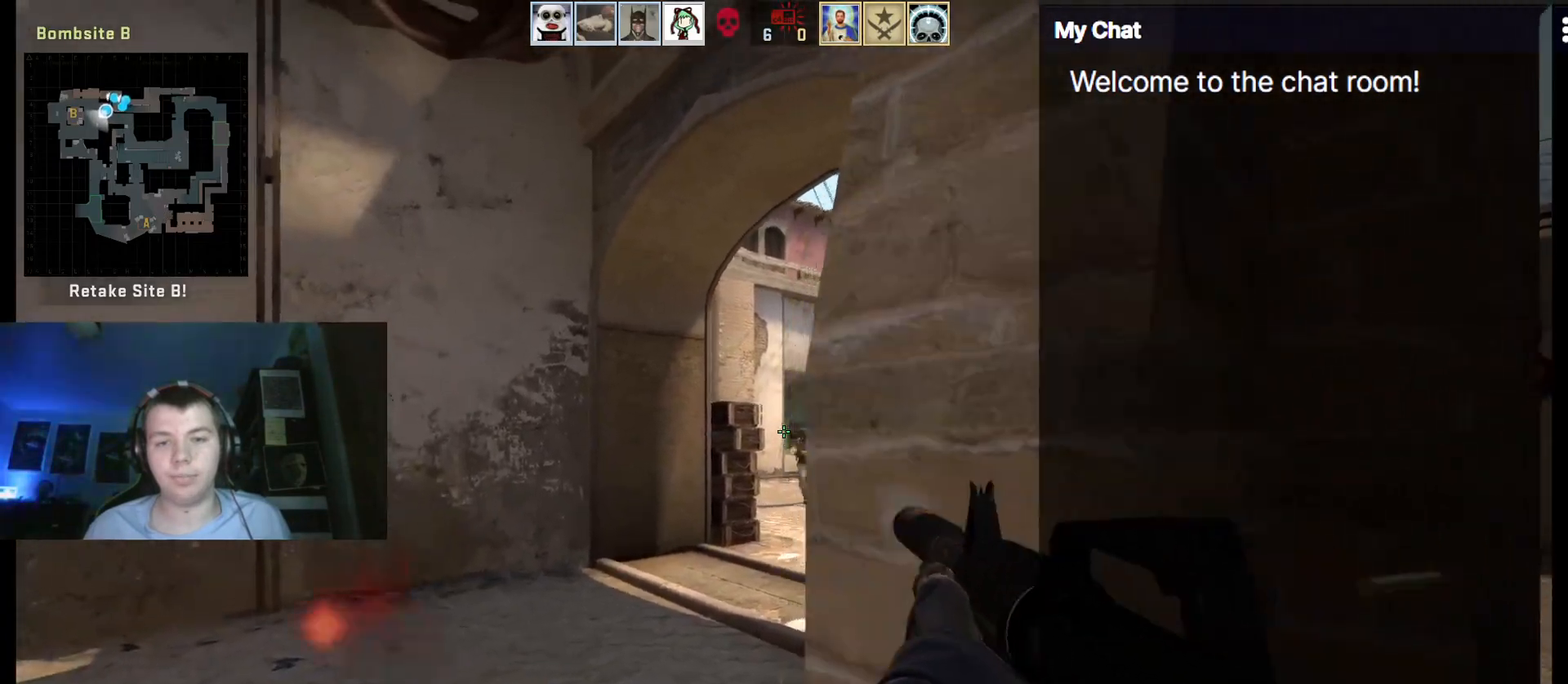
{"keys": ["q"], "events": []}
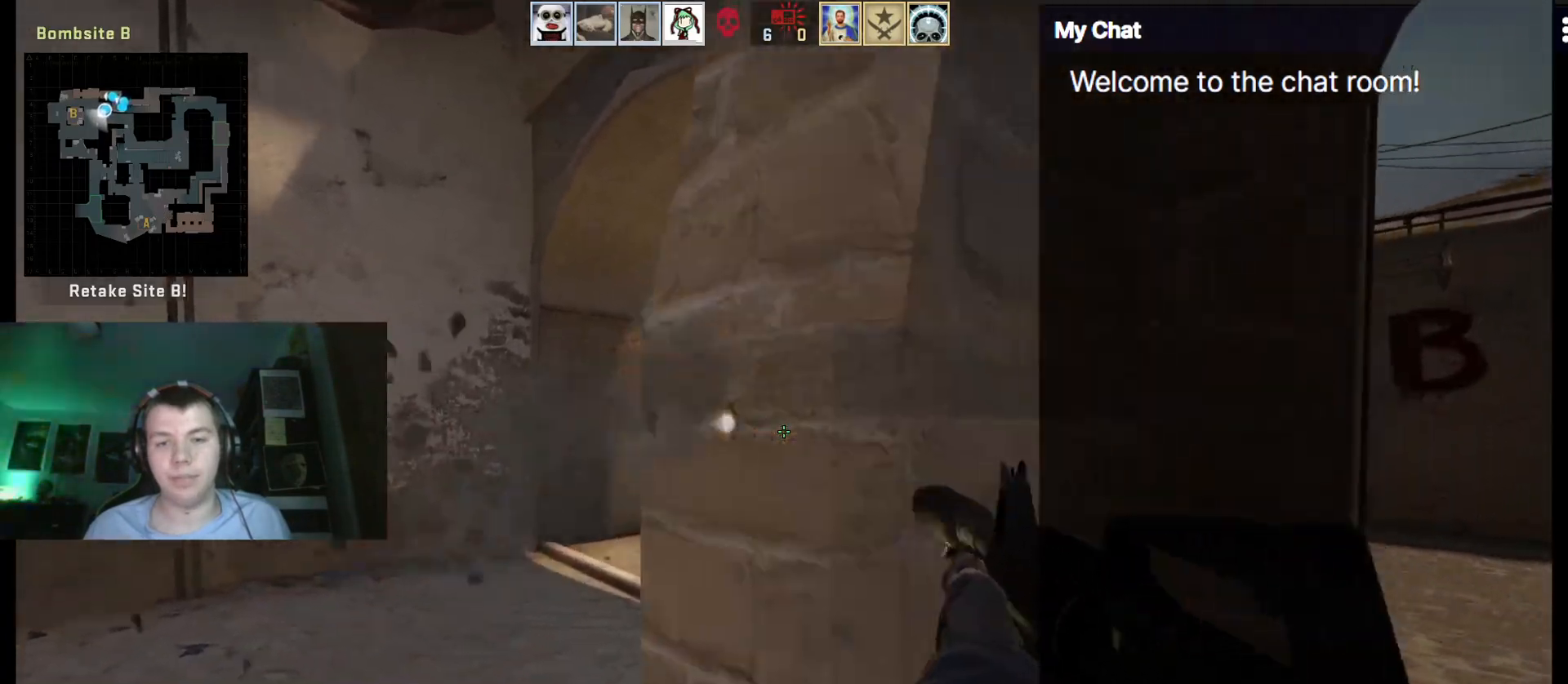
{"keys": ["q"], "events": []}
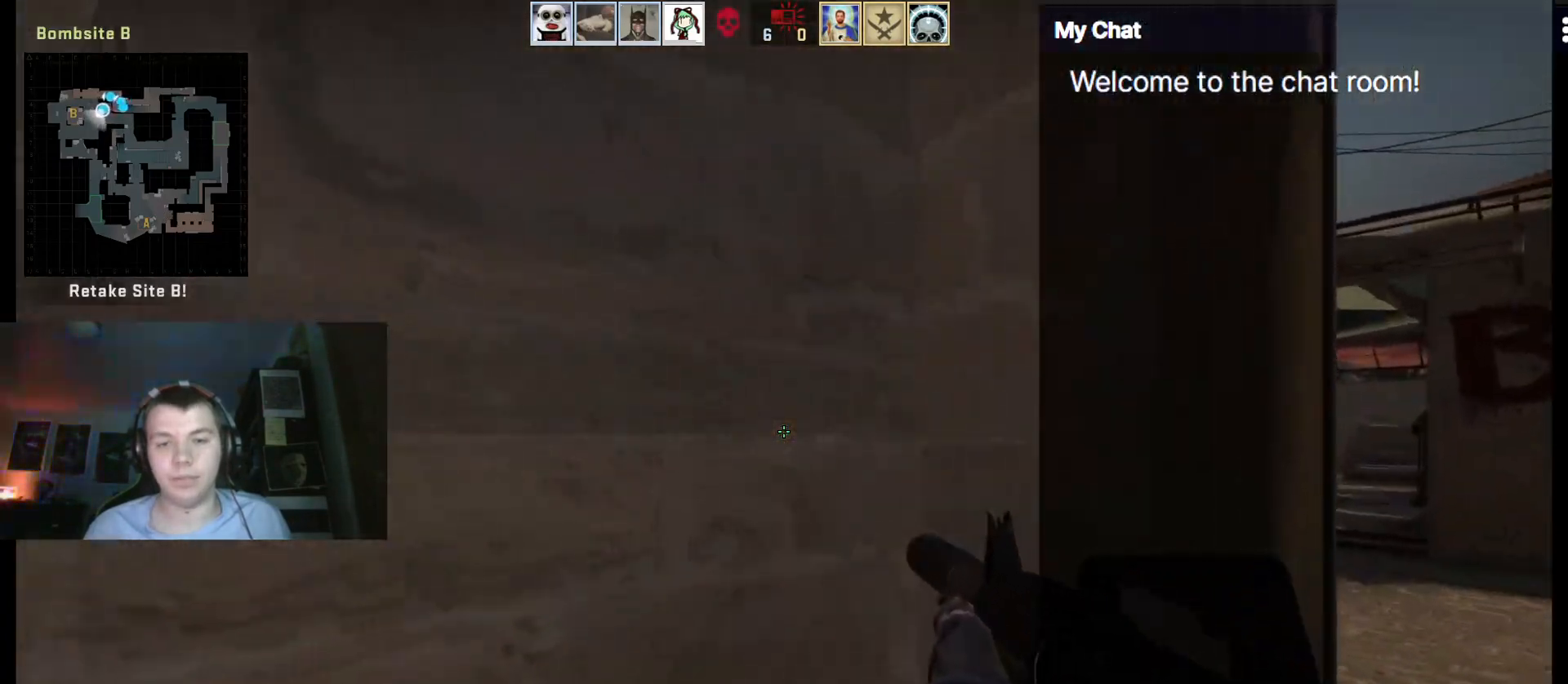
{"keys": [], "events": [[300, "q", "up"]]}
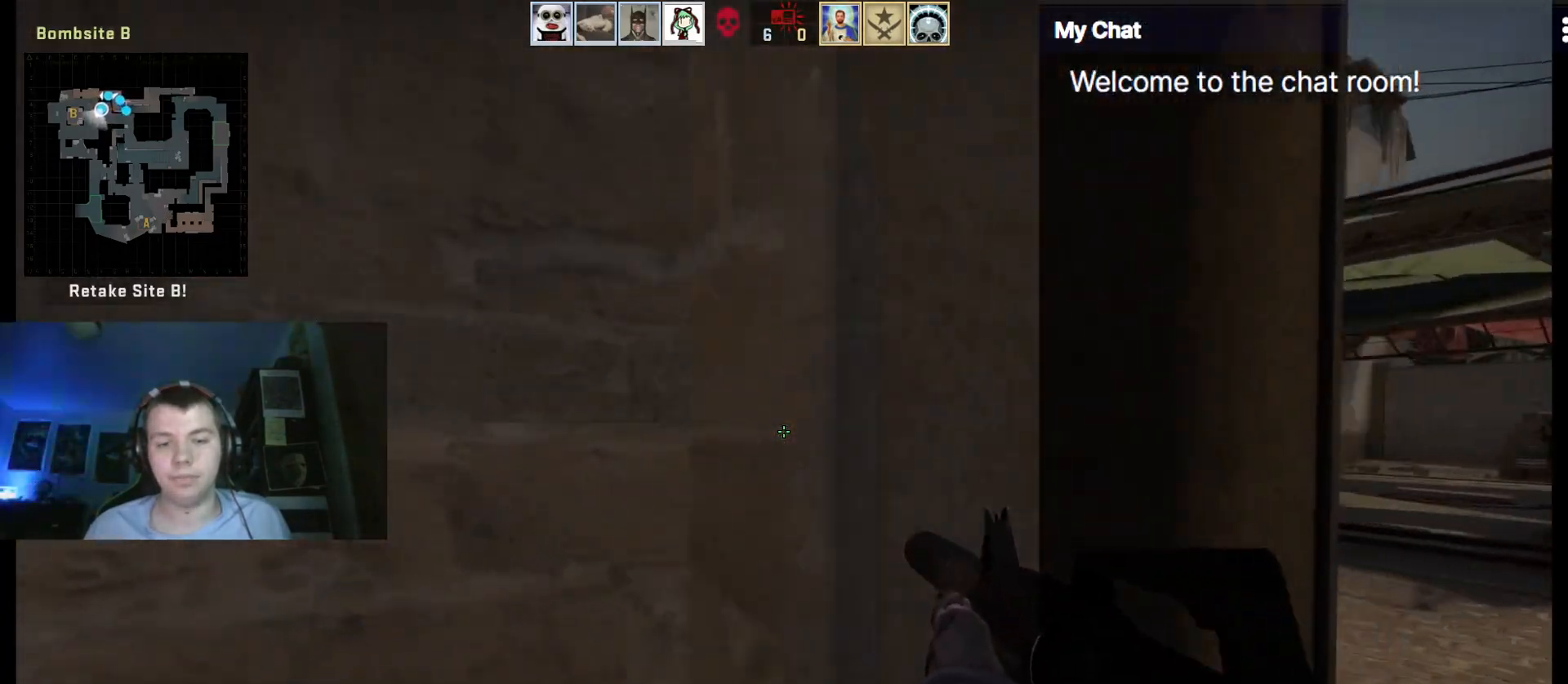
{"keys": [], "events": []}
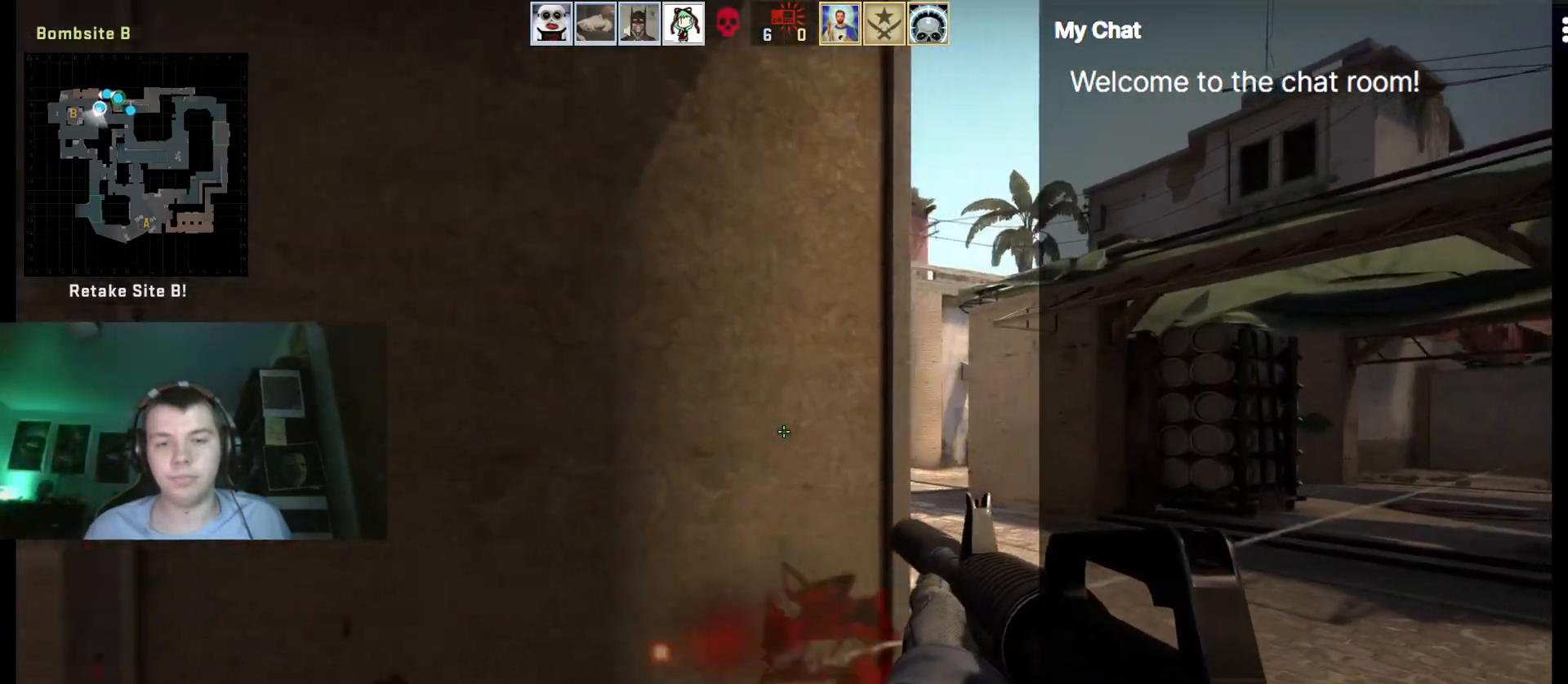
{"keys": [], "events": []}
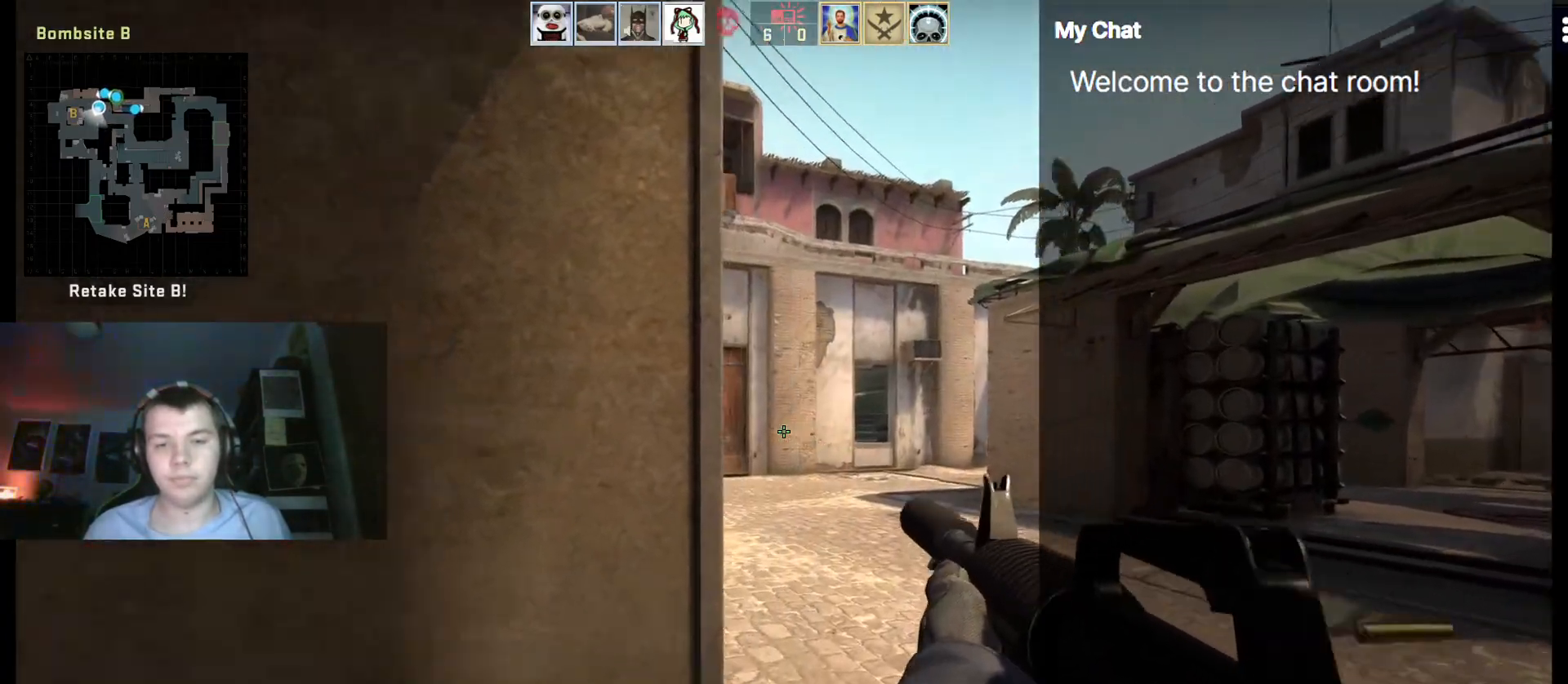
{"keys": []}
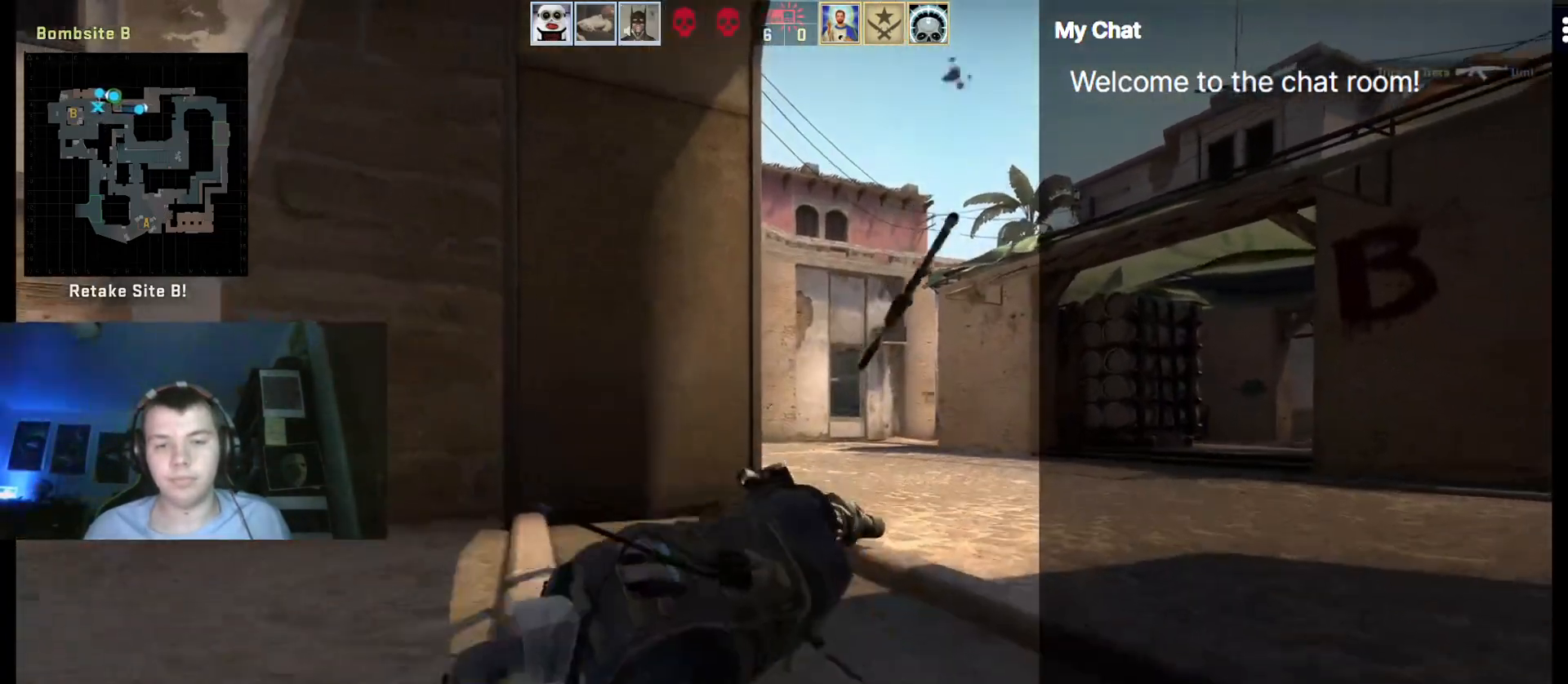
{"keys": ["q"], "events": [[383, "q", "down"]]}